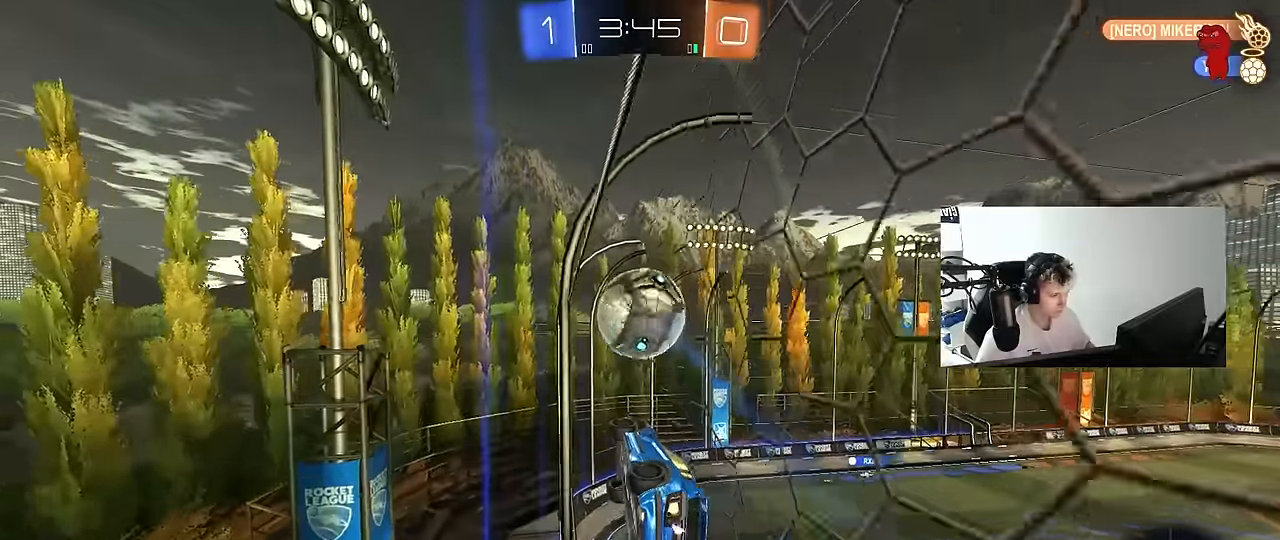
Gameplay with keyboard and mouse; each line is a JSON object with the keys and mouse buttons held at the frame after it. "events" lists presses ("down") and releases ("up") of "1", "2", "3", "4", "5", "a", "alt", "c", "caps_lock", "ctrl", "d", "e", "f", "g", "q", "r", "s", "shift", "space", "t", "tab", "v", "w", "x", "z", "mouse_left", "mouse_wheel" and "mouse_right" between this image and that frame as [ms after this image, input, new state], when the widget could be followed in between. "mouse_left", "mouse_wheel", "mouse_right" = the "left", "wheel", "right" buttons of the "mouse" list. No other keys are recorded. "wheel" means that the mouse wheel is clicked or scrolled. "mouse_move" is the direction in which the mouse moves at that frame (one of eight, or "still"), when it could be read.
{"keys": ["w"], "mouse": [], "mouse_move": "still", "events": [[166, "d", "down"], [250, "d", "up"], [250, "mouse_left", "up"]]}
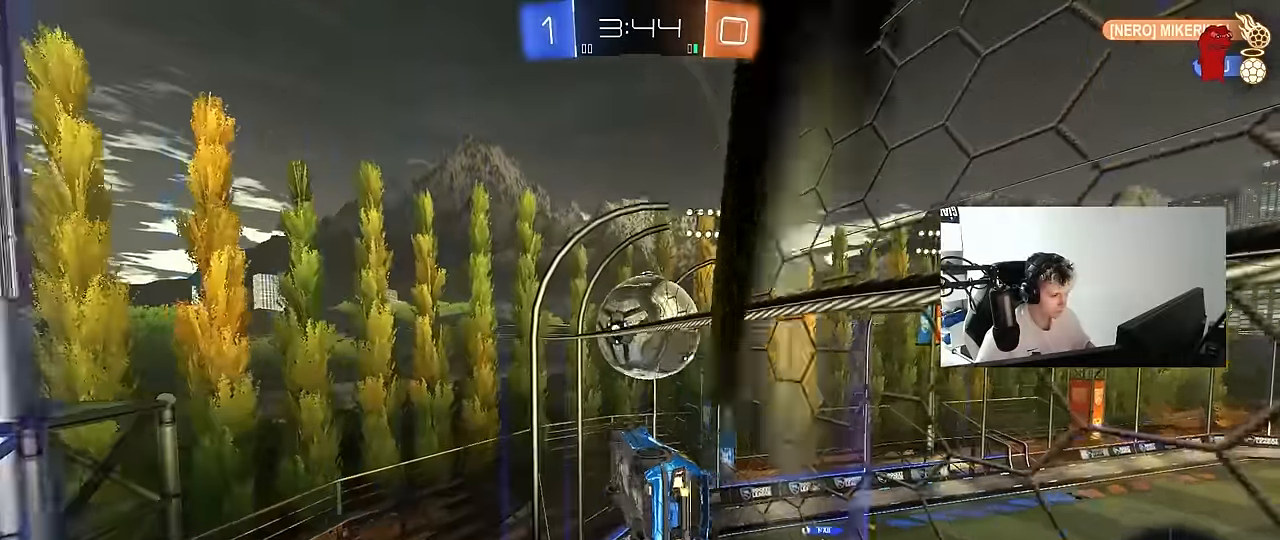
{"keys": ["a", "w"], "mouse": ["left"], "mouse_move": "still", "events": [[33, "mouse_left", "down"], [133, "d", "down"], [216, "d", "up"], [216, "mouse_left", "up"], [416, "mouse_left", "down"], [500, "a", "down"]]}
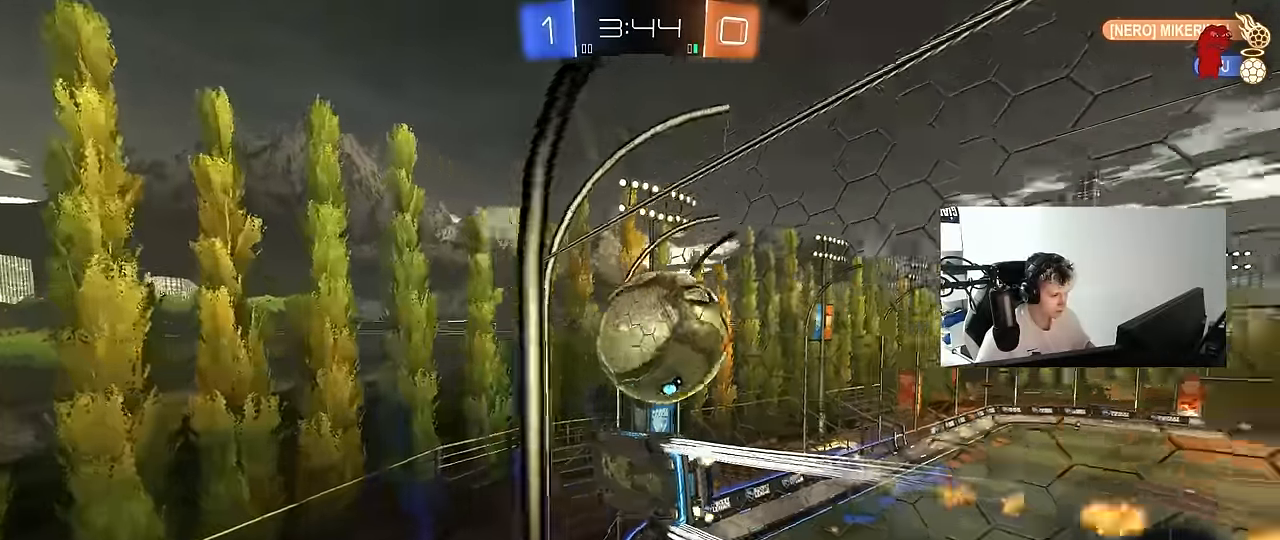
{"keys": ["w"], "mouse": [], "mouse_move": "still", "events": [[100, "a", "up"], [100, "w", "up"], [150, "d", "down"], [150, "w", "down"], [200, "d", "up"], [233, "mouse_left", "up"], [383, "d", "down"], [466, "d", "up"]]}
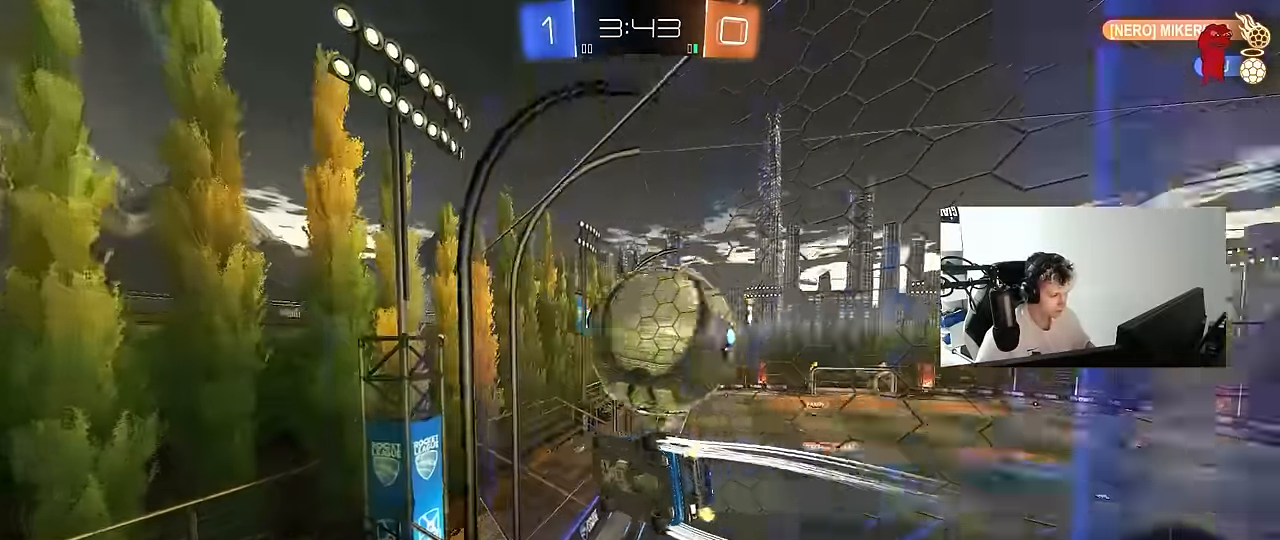
{"keys": ["d", "w"], "mouse": [], "mouse_move": "still", "events": [[16, "a", "down"], [116, "a", "up"], [166, "mouse_left", "down"], [350, "a", "down"], [350, "mouse_left", "up"], [433, "a", "up"], [483, "d", "down"]]}
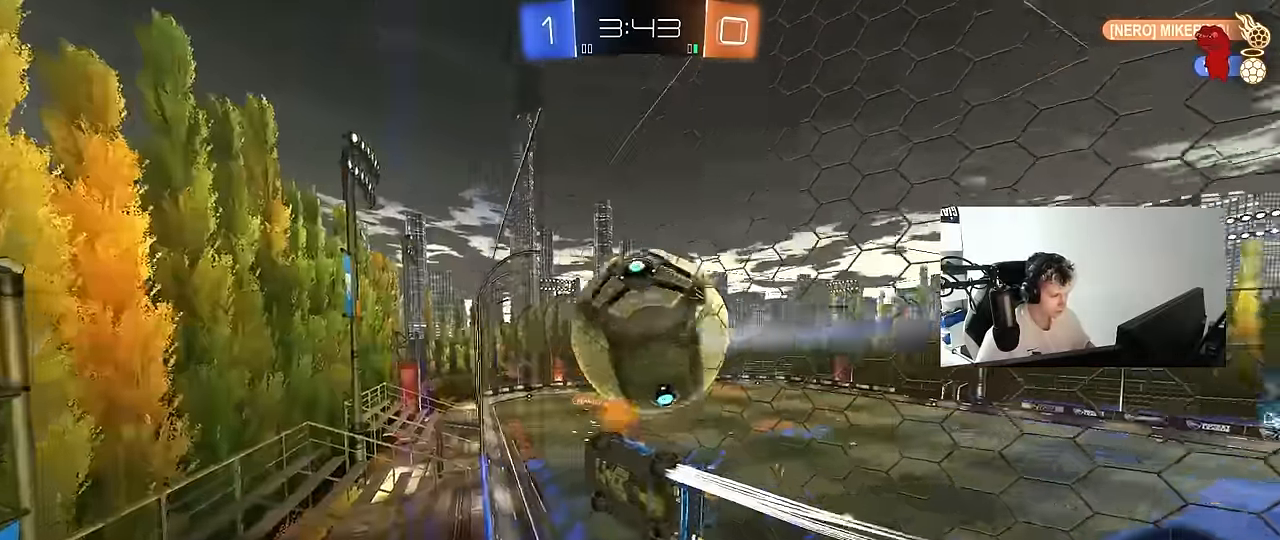
{"keys": ["w"], "mouse": [], "mouse_move": "still", "events": [[83, "d", "up"], [316, "a", "down"], [366, "a", "up"]]}
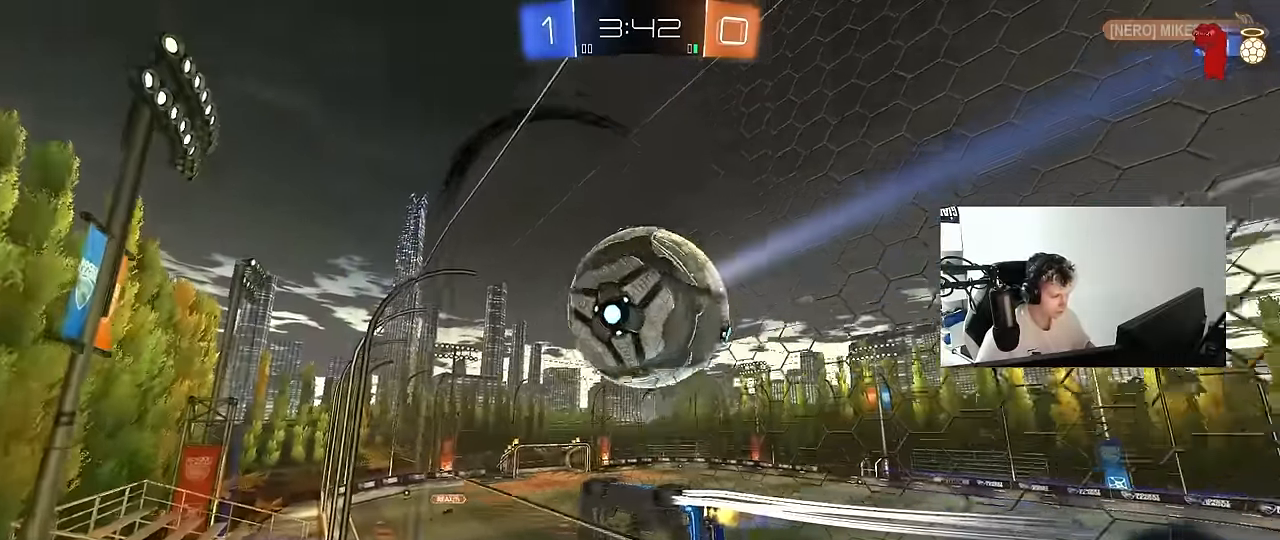
{"keys": ["w"], "mouse": [], "mouse_move": "still", "events": [[233, "d", "down"], [333, "d", "up"], [383, "a", "down"], [466, "a", "up"]]}
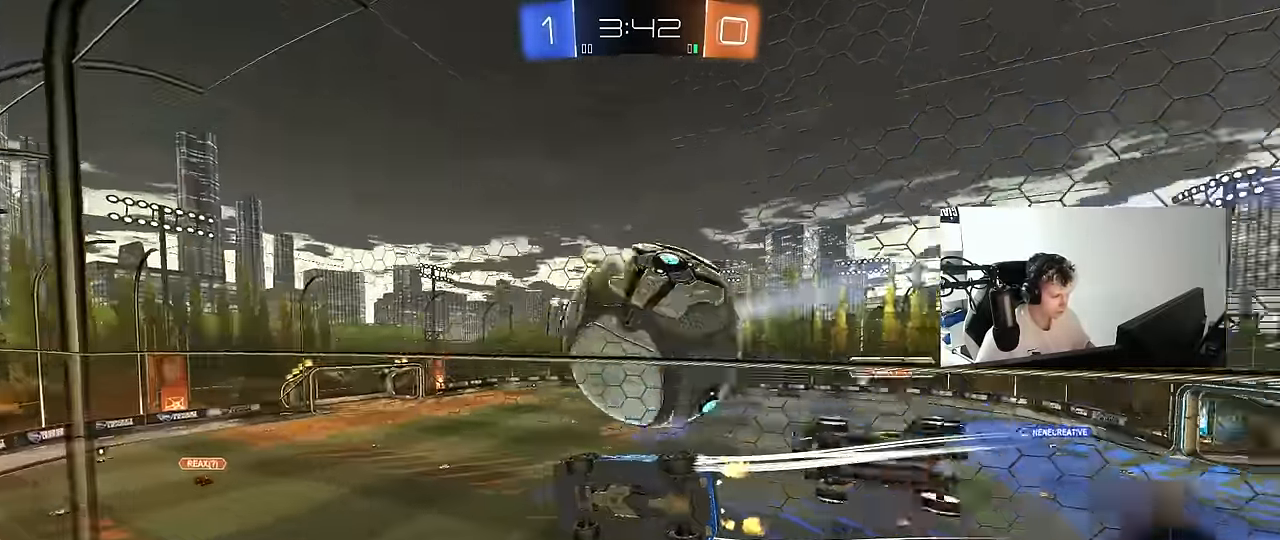
{"keys": ["a", "s"], "mouse": ["right"], "mouse_move": "down-left", "events": [[200, "d", "down"], [400, "d", "up"], [433, "a", "down"], [433, "mouse_right", "down"], [433, "w", "up"], [483, "s", "down"]]}
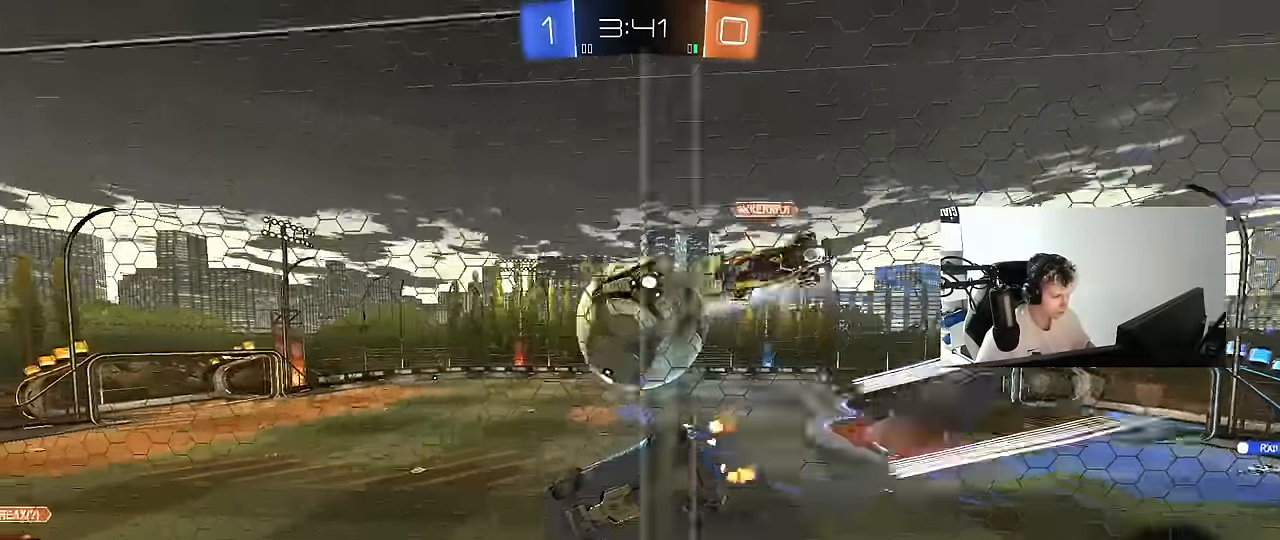
{"keys": ["d", "shift"], "mouse": ["left"], "mouse_move": "still", "events": [[183, "a", "up"], [183, "d", "down"], [183, "mouse_left", "down"], [183, "mouse_right", "up"], [183, "s", "up"], [183, "shift", "down"], [216, "w", "down"], [266, "mouse_left", "up"], [266, "mouse_right", "down"], [366, "s", "down"], [400, "w", "up"], [450, "mouse_left", "down"], [450, "s", "up"], [500, "mouse_right", "up"]]}
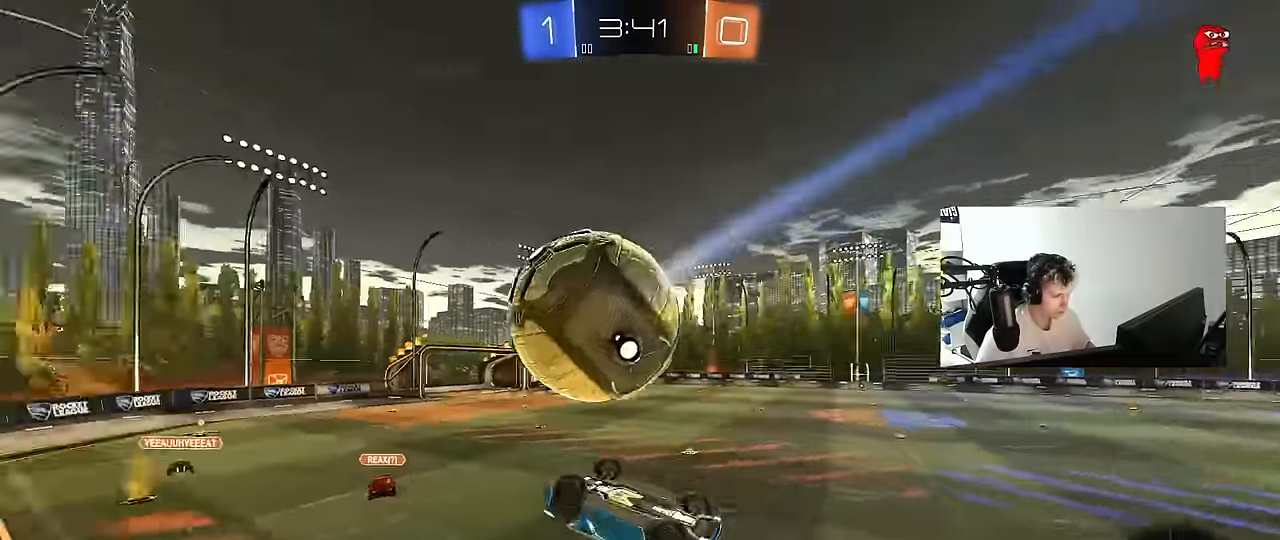
{"keys": ["a"], "mouse": [], "mouse_move": "still", "events": [[50, "w", "down"], [200, "mouse_left", "up"], [233, "w", "up"], [383, "a", "down"], [383, "d", "up"], [383, "shift", "up"]]}
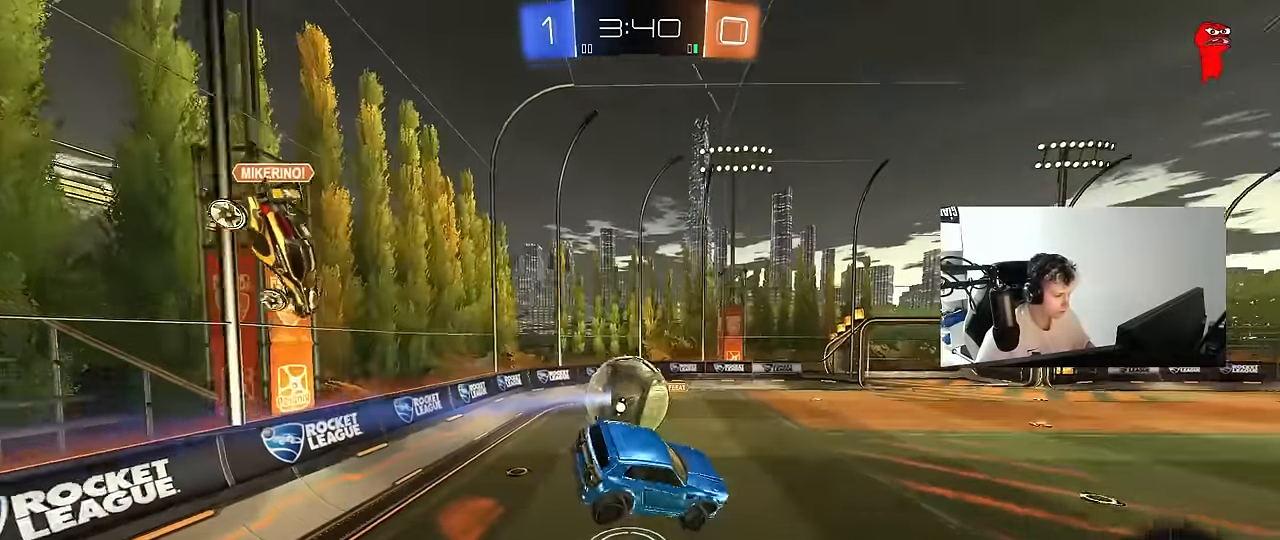
{"keys": ["a", "s", "shift"], "mouse": [], "mouse_move": "still", "events": [[16, "a", "up"], [16, "s", "down"], [66, "a", "down"], [66, "shift", "down"], [250, "a", "up"], [250, "shift", "up"], [400, "d", "down"], [483, "a", "down"], [483, "d", "up"], [483, "shift", "down"]]}
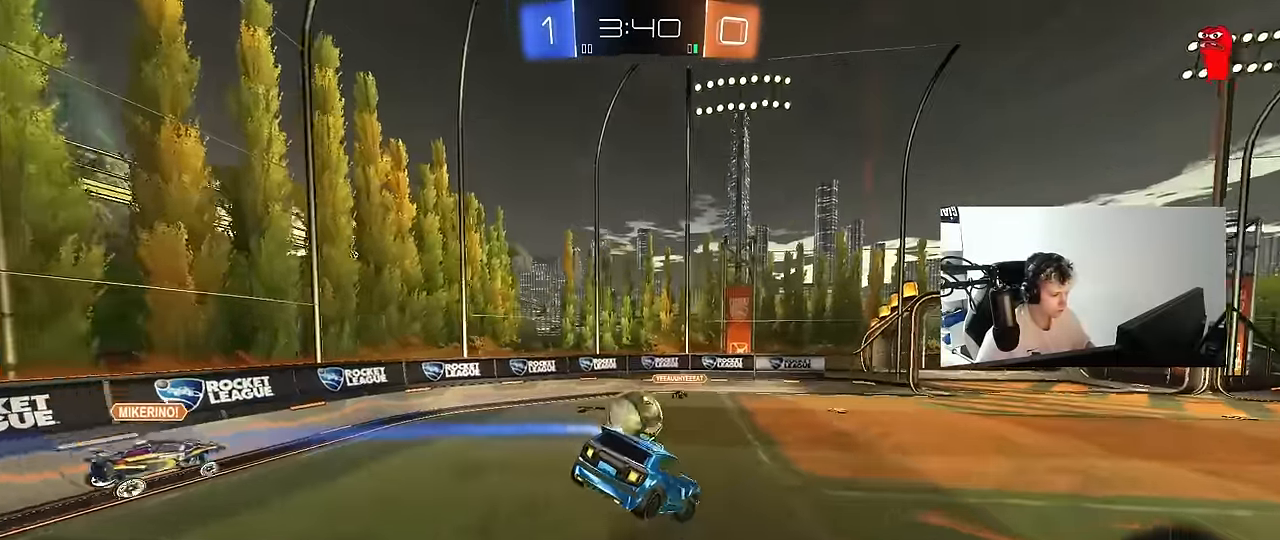
{"keys": ["a", "w"], "mouse": [], "mouse_move": "still", "events": [[83, "a", "up"], [83, "s", "up"], [83, "shift", "up"], [166, "d", "down"], [316, "d", "up"], [316, "w", "down"], [366, "a", "down"]]}
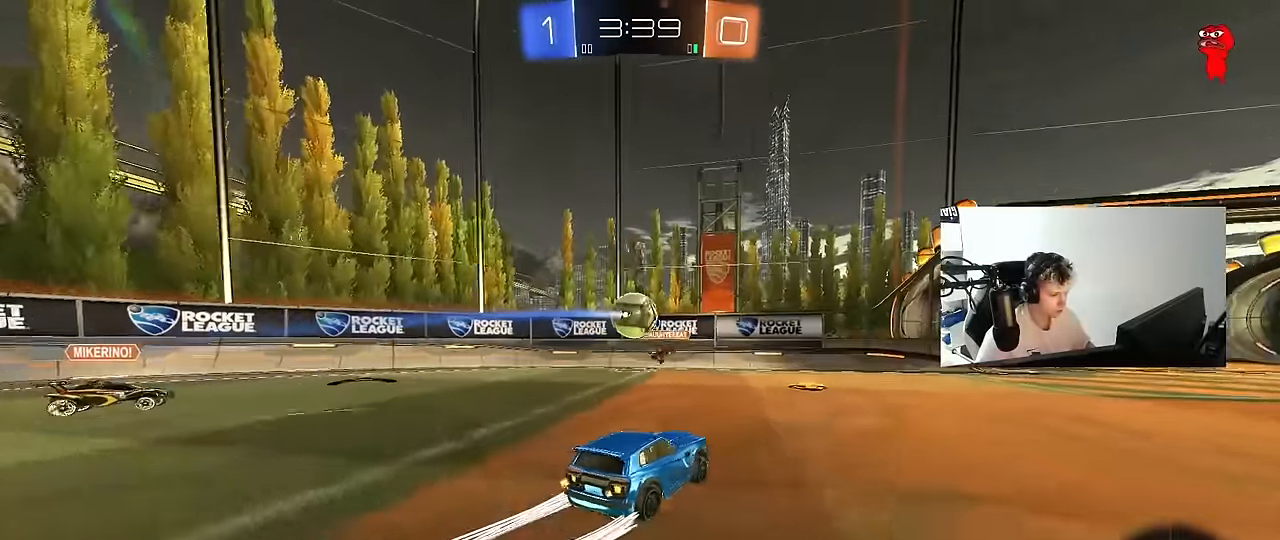
{"keys": ["d", "w"], "mouse": ["left"], "mouse_move": "still", "events": [[50, "a", "up"], [100, "d", "down"], [150, "shift", "down"], [233, "mouse_left", "down"], [233, "shift", "up"]]}
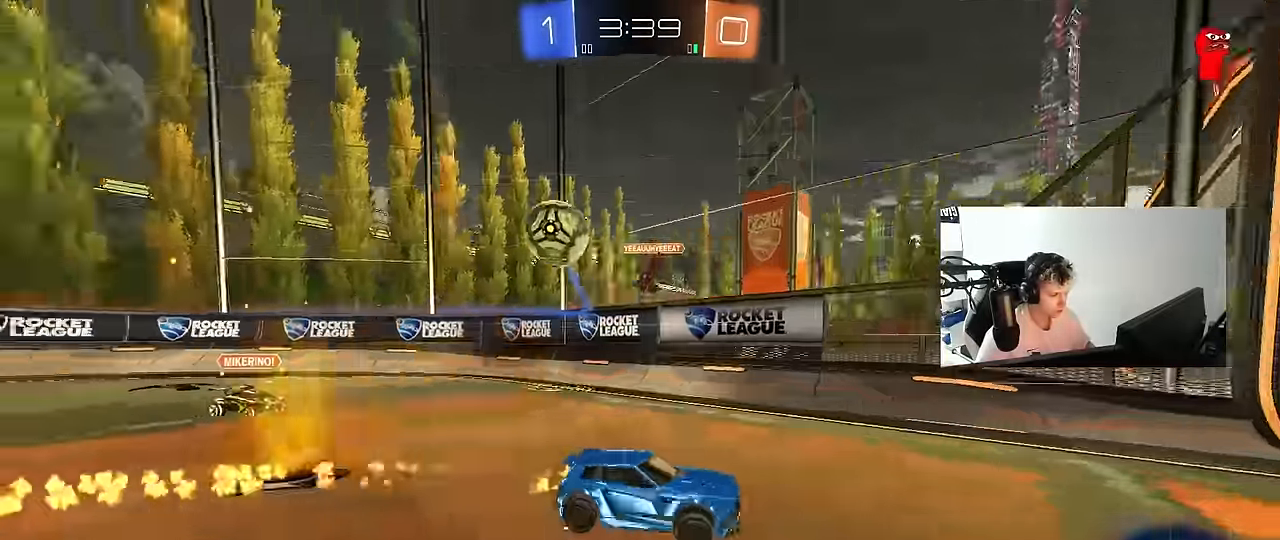
{"keys": ["d", "s", "shift"], "mouse": [], "mouse_move": "up-right", "events": [[116, "d", "up"], [116, "mouse_right", "down"], [116, "shift", "down"], [116, "space", "down"], [166, "d", "down"], [166, "mouse_right", "up"], [183, "mouse_right", "down"], [200, "space", "up"], [250, "w", "up"], [300, "mouse_left", "up"], [300, "s", "down"], [433, "mouse_right", "up"]]}
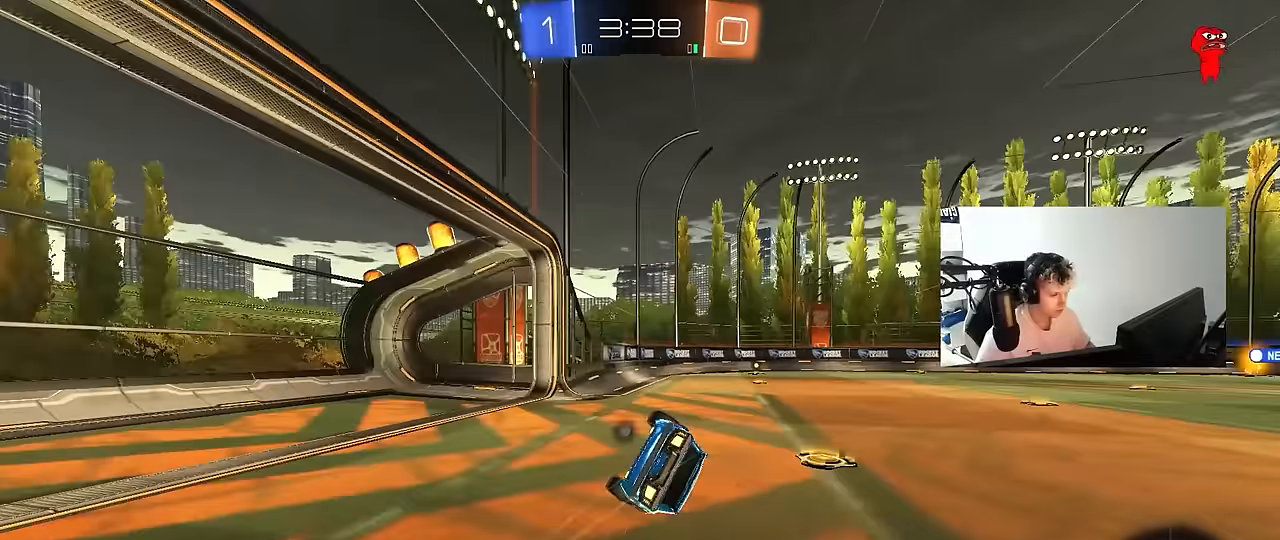
{"keys": ["space"], "mouse": [], "mouse_move": "still", "events": [[133, "s", "up"], [217, "s", "down"], [417, "s", "up"], [450, "shift", "up"], [450, "space", "down"], [500, "d", "up"]]}
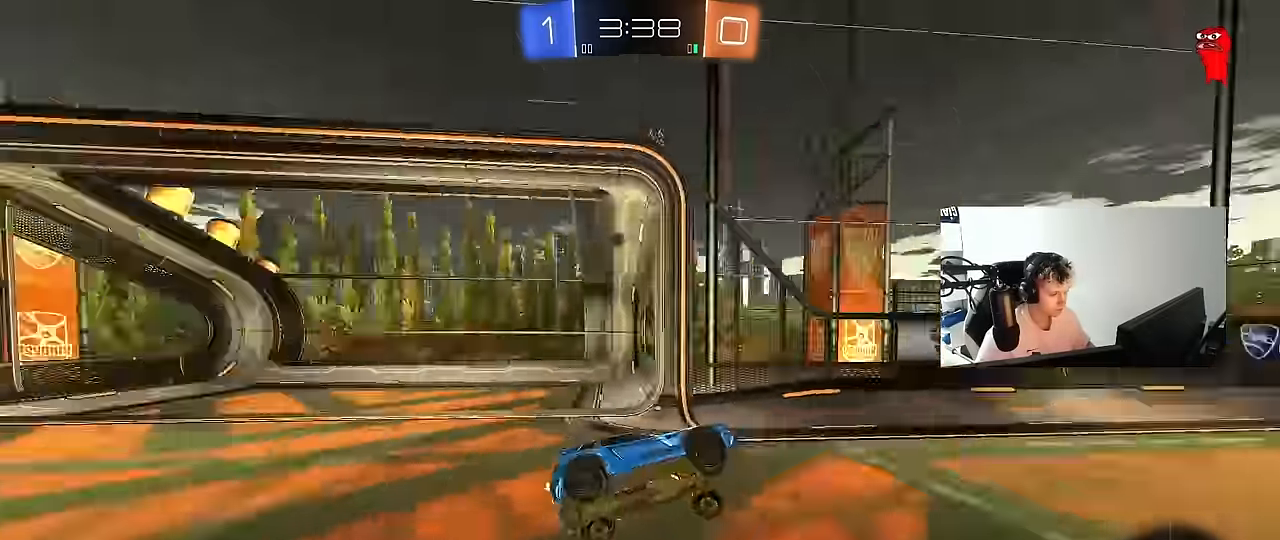
{"keys": ["w"], "mouse": ["left"], "mouse_move": "still", "events": [[100, "w", "down"], [150, "space", "up"], [183, "d", "down"], [233, "mouse_left", "down"], [283, "d", "up"]]}
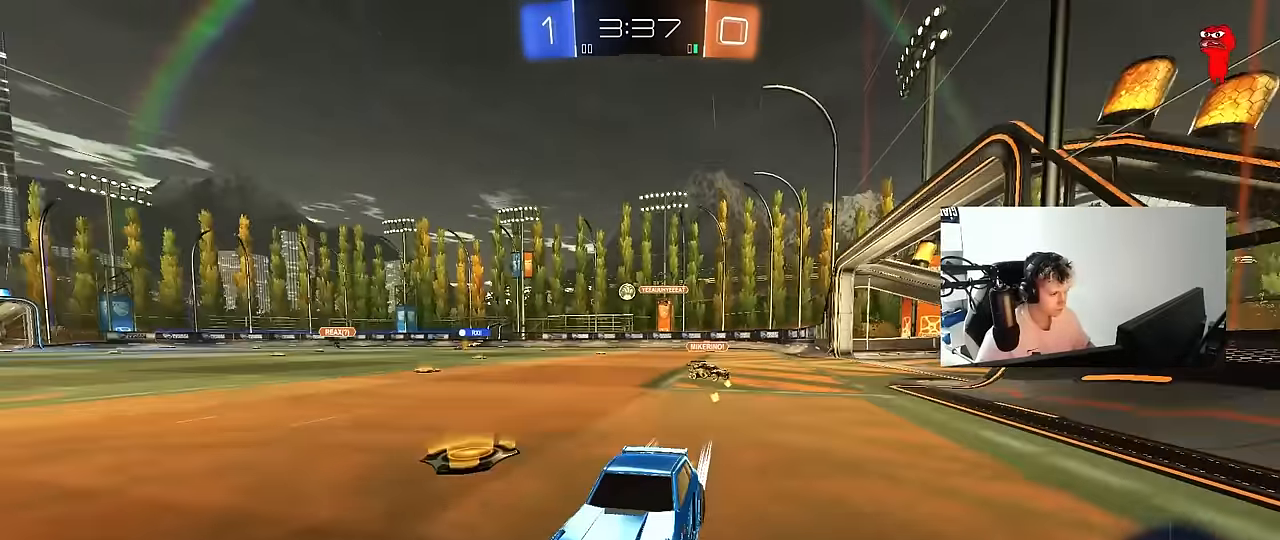
{"keys": ["a", "w"], "mouse": [], "mouse_move": "still", "events": [[17, "d", "down"], [117, "d", "up"], [200, "d", "down"], [350, "d", "up"], [350, "mouse_left", "up"], [483, "a", "down"]]}
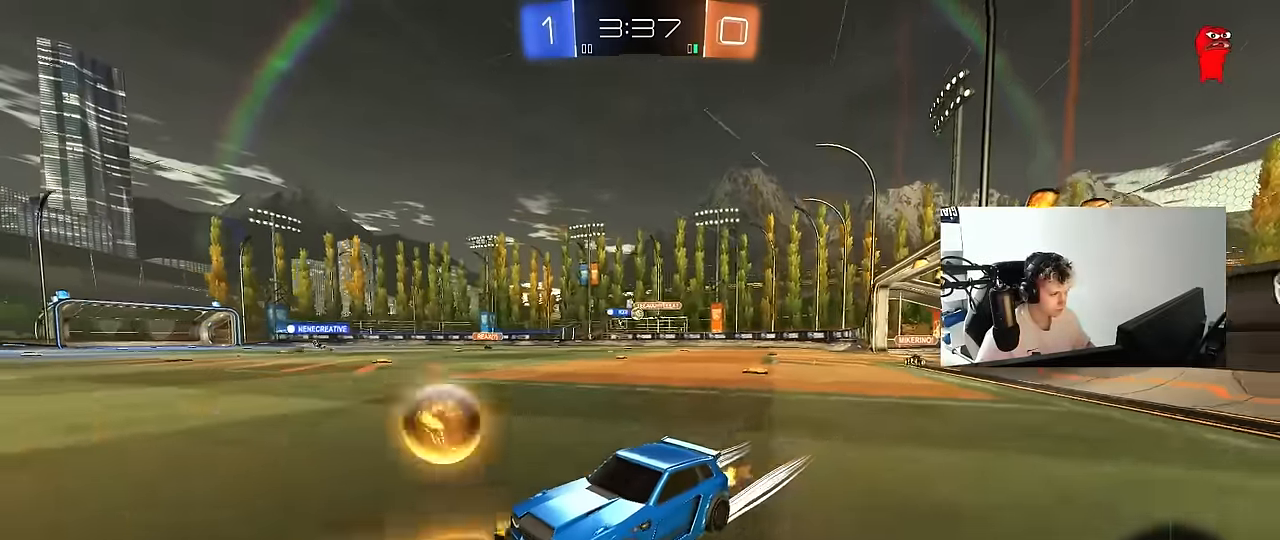
{"keys": ["a", "w"], "mouse": [], "mouse_move": "still", "events": [[33, "a", "up"], [33, "d", "down"], [133, "shift", "down"], [217, "shift", "up"], [367, "d", "up"], [417, "a", "down"]]}
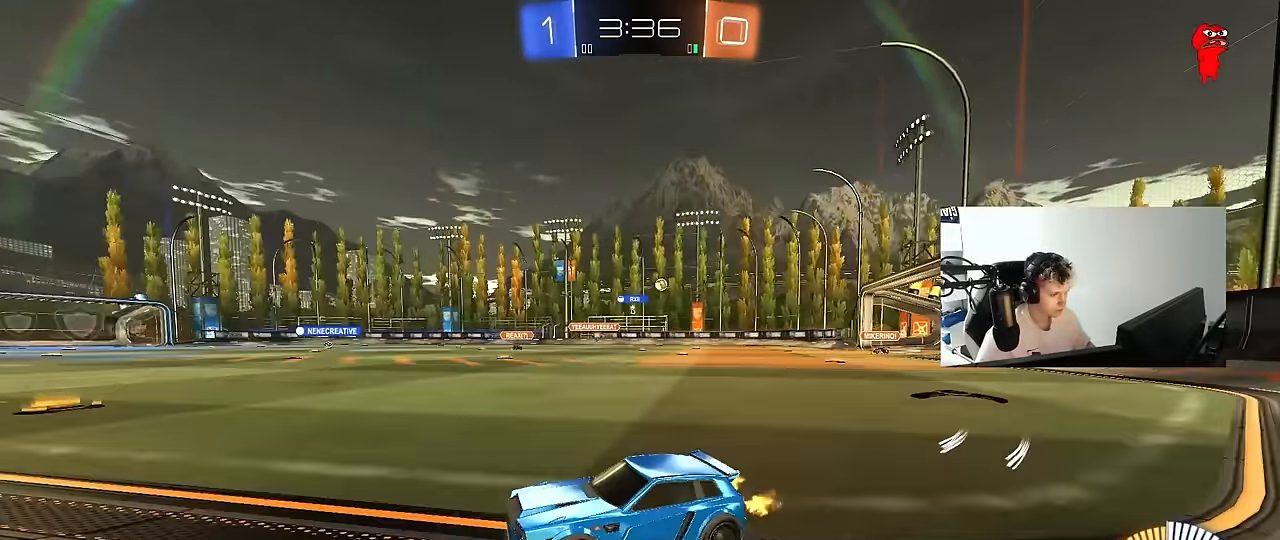
{"keys": [], "mouse": [], "mouse_move": "still", "events": [[50, "a", "up"], [50, "d", "down"], [183, "shift", "down"], [283, "shift", "up"], [417, "w", "up"], [467, "d", "up"]]}
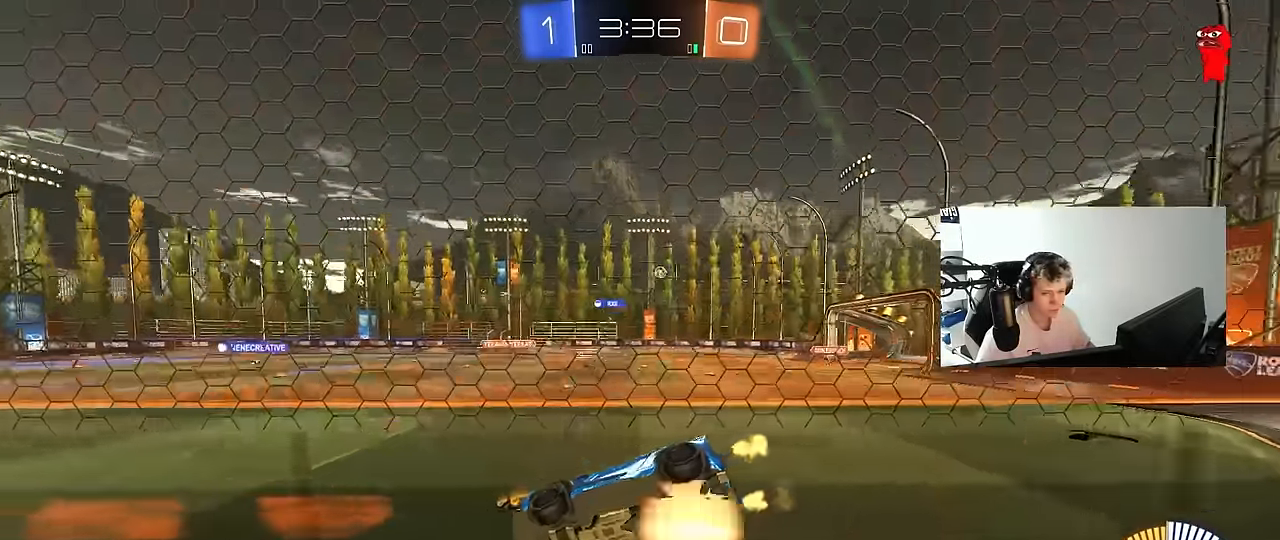
{"keys": [], "mouse": [], "mouse_move": "still", "events": [[17, "mouse_right", "down"], [17, "s", "down"], [67, "a", "down"], [67, "shift", "down"], [200, "mouse_right", "up"], [250, "shift", "up"], [300, "d", "down"], [400, "s", "up"], [433, "a", "up"], [433, "d", "up"]]}
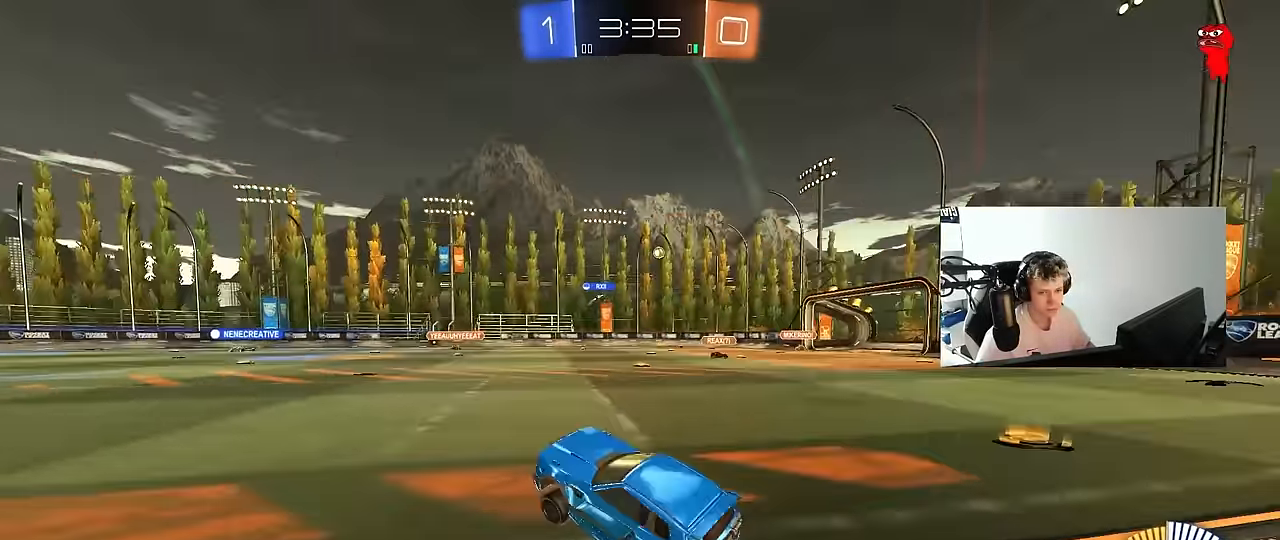
{"keys": ["d", "w"], "mouse": [], "mouse_move": "still", "events": [[33, "w", "down"], [83, "mouse_right", "down"], [217, "d", "down"], [267, "mouse_right", "up"]]}
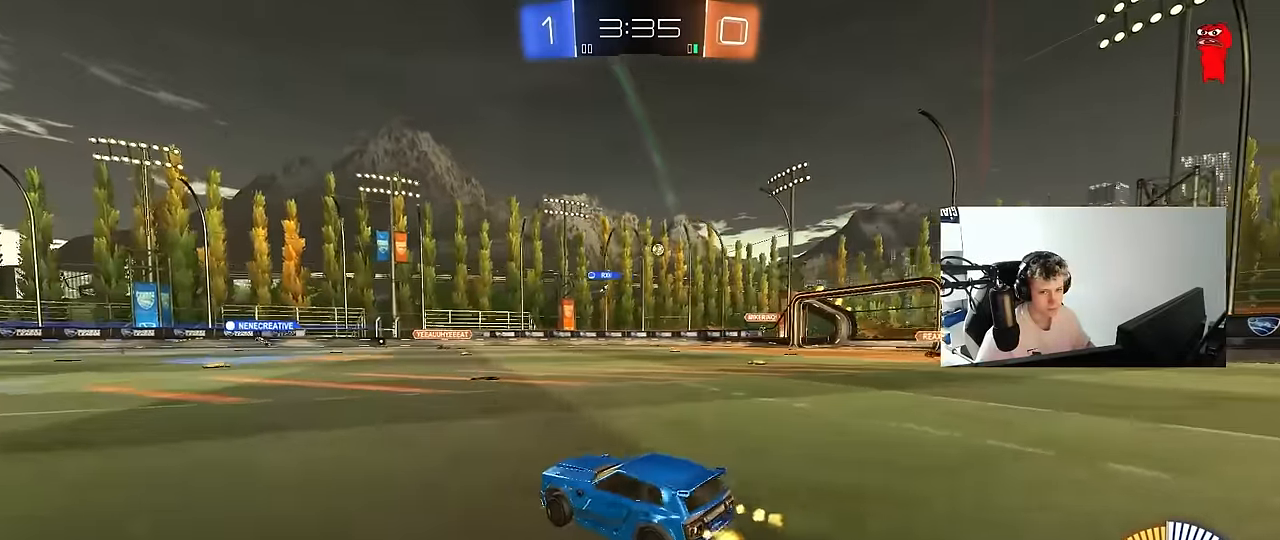
{"keys": ["d", "w"], "mouse": ["left"], "mouse_move": "still", "events": [[467, "mouse_left", "down"]]}
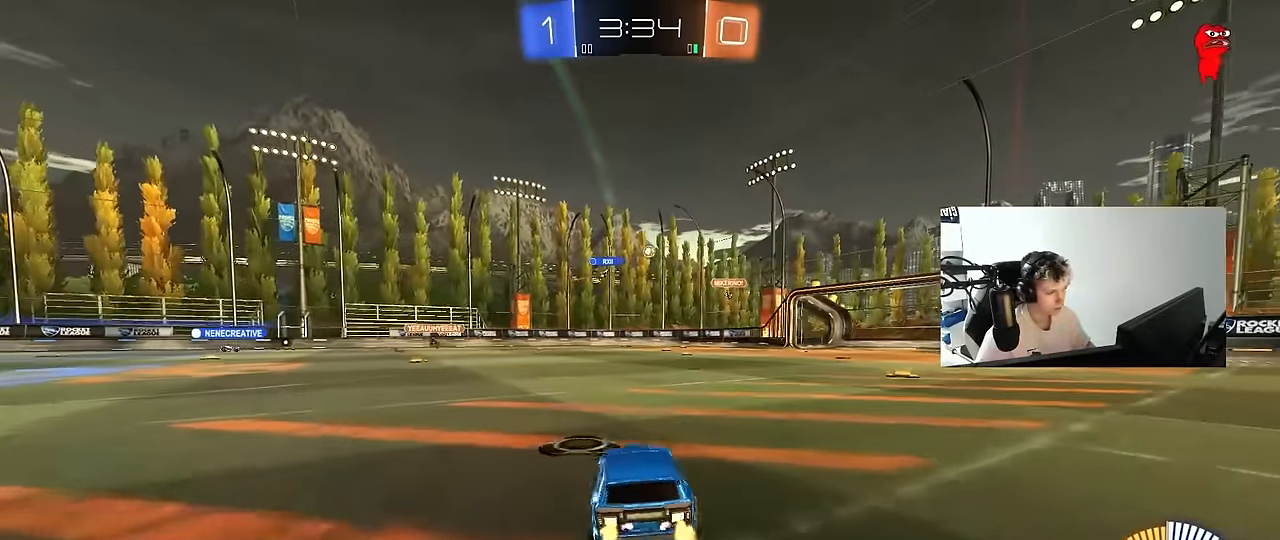
{"keys": ["w"], "mouse": [], "mouse_move": "still", "events": [[200, "mouse_left", "up"], [300, "d", "up"]]}
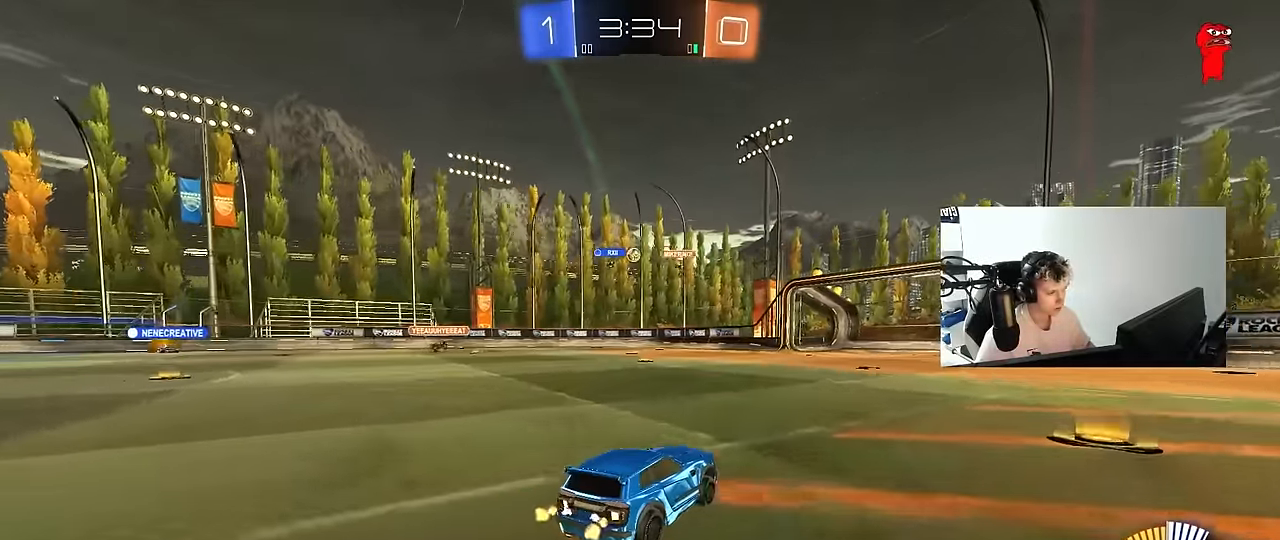
{"keys": ["a", "shift", "w"], "mouse": [], "mouse_move": "still", "events": [[83, "a", "down"], [267, "a", "up"], [367, "a", "down"], [450, "shift", "down"]]}
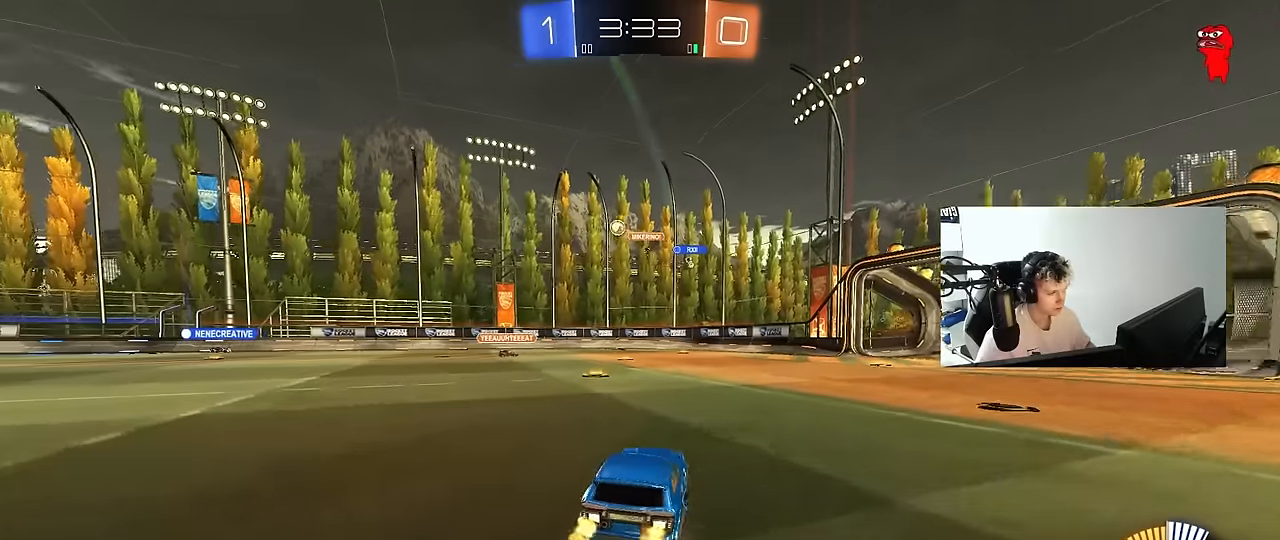
{"keys": ["a", "w"], "mouse": [], "mouse_move": "still", "events": [[100, "shift", "up"], [383, "shift", "down"], [467, "shift", "up"]]}
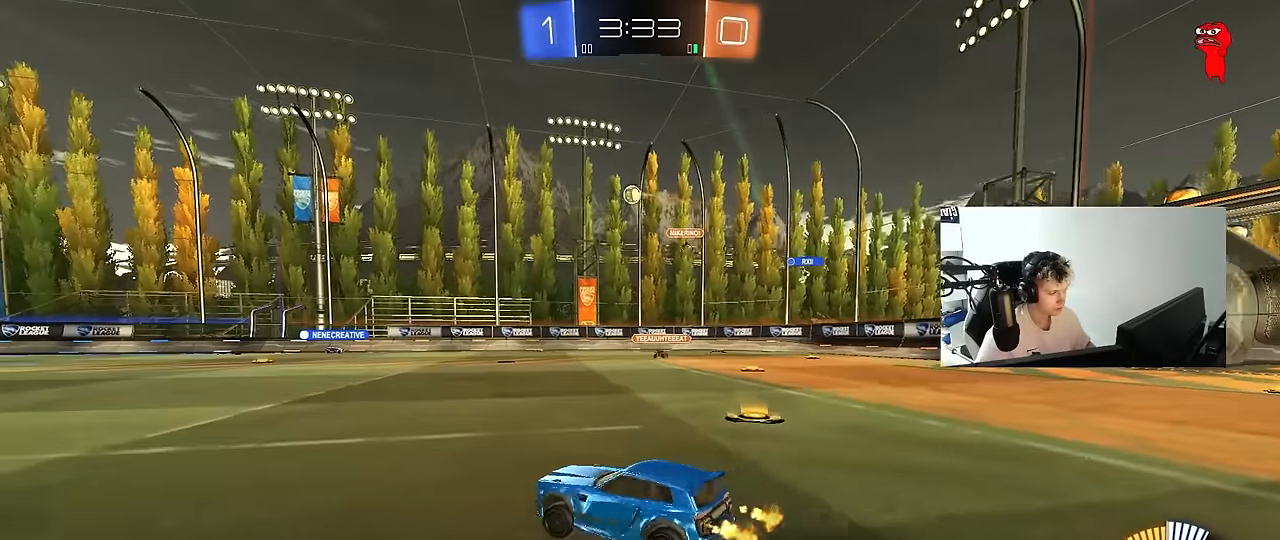
{"keys": ["w"], "mouse": [], "mouse_move": "still", "events": [[300, "a", "up"]]}
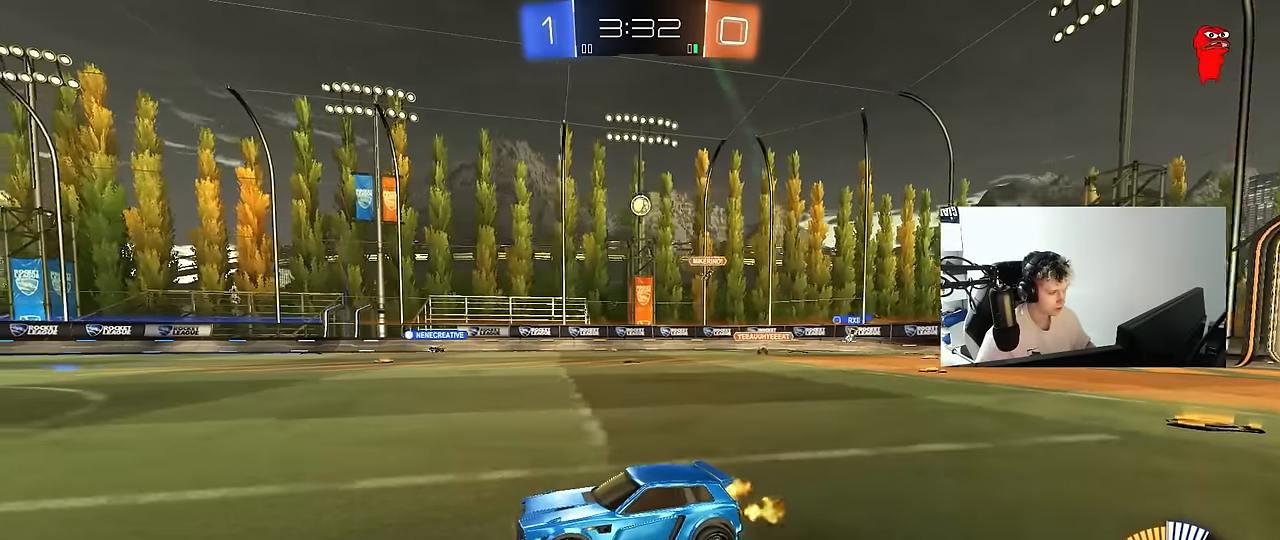
{"keys": ["d", "shift", "w"], "mouse": [], "mouse_move": "still", "events": [[133, "d", "down"], [217, "shift", "down"]]}
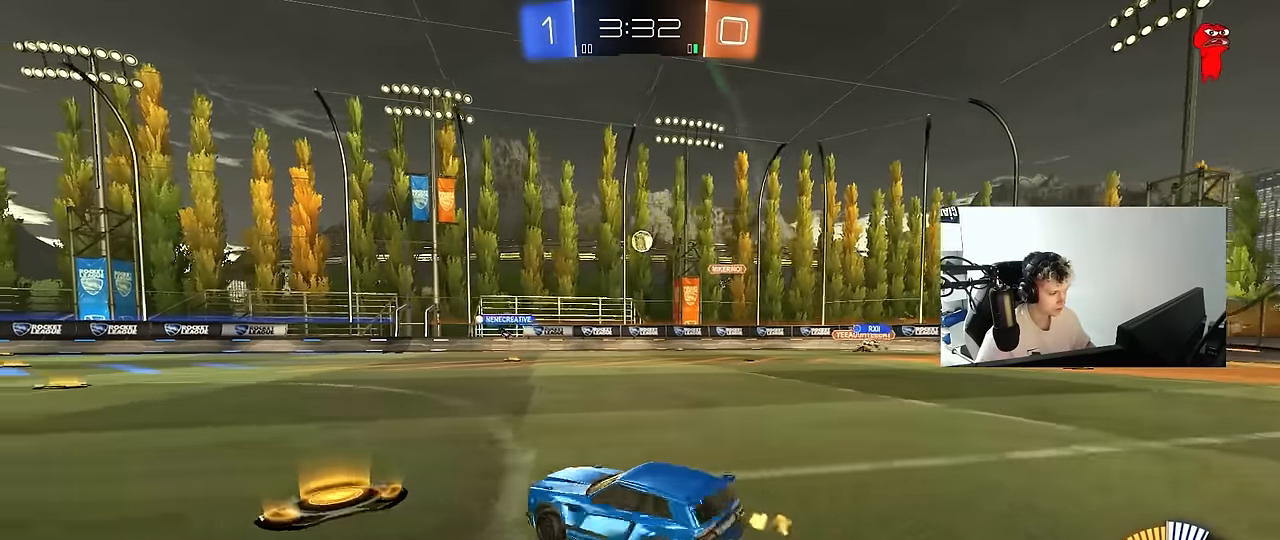
{"keys": ["d", "shift", "w"], "mouse": [], "mouse_move": "still", "events": [[50, "d", "up"], [50, "shift", "up"], [100, "a", "down"], [233, "a", "up"], [233, "d", "down"], [333, "shift", "down"]]}
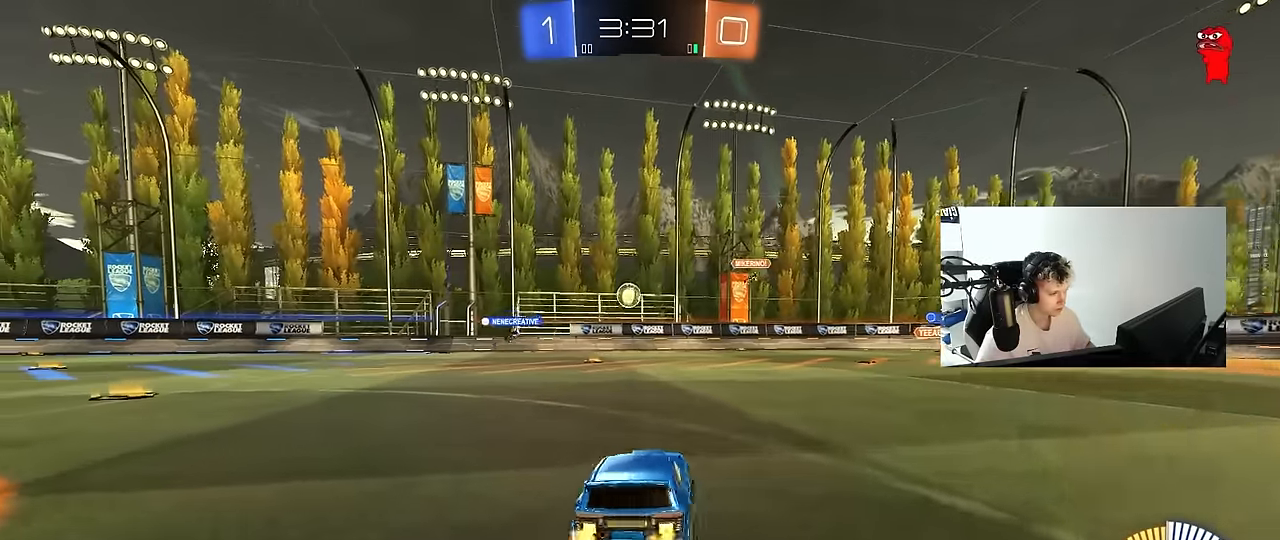
{"keys": ["d"], "mouse": [], "mouse_move": "still", "events": [[67, "shift", "up"], [400, "w", "up"]]}
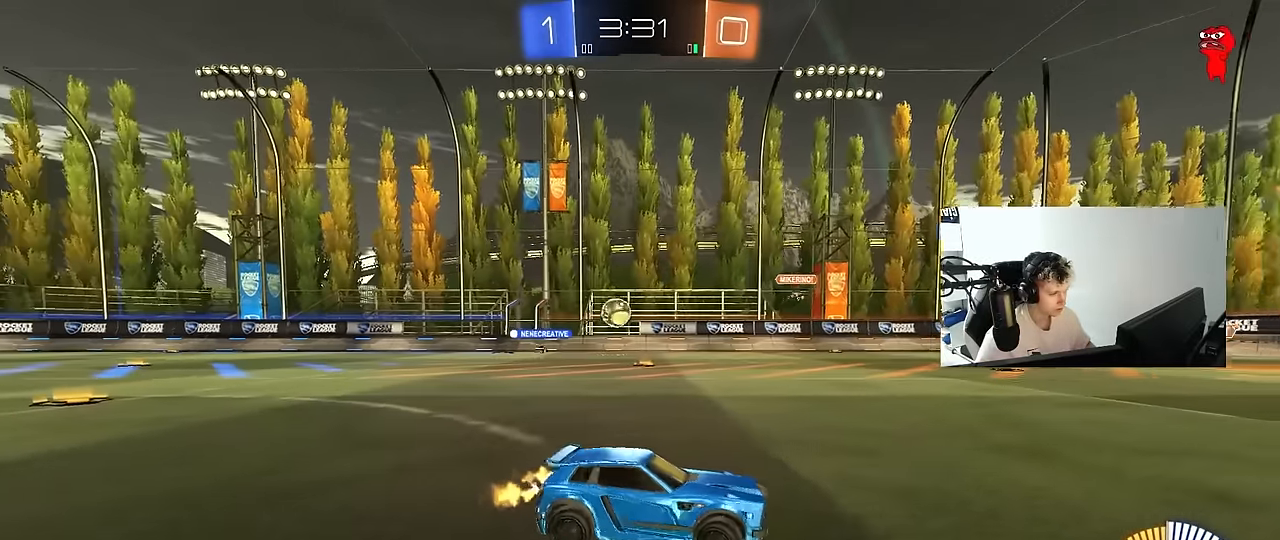
{"keys": ["d", "s"], "mouse": ["right"], "mouse_move": "up-left", "events": [[133, "d", "up"], [133, "s", "down"], [183, "d", "down"], [183, "mouse_right", "down"], [367, "d", "up"], [367, "s", "up"], [450, "s", "down"], [500, "d", "down"]]}
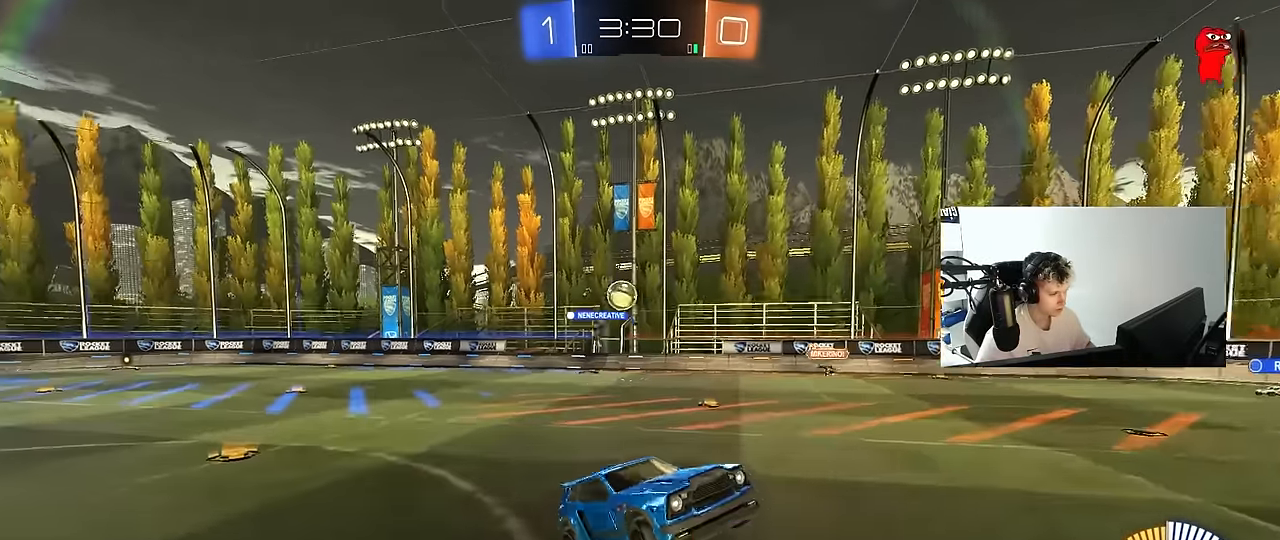
{"keys": ["a", "shift", "w"], "mouse": ["left"], "mouse_move": "still", "events": [[50, "a", "down"], [50, "d", "up"], [50, "shift", "down"], [100, "mouse_right", "up"], [150, "mouse_left", "down"], [233, "s", "up"], [417, "w", "down"]]}
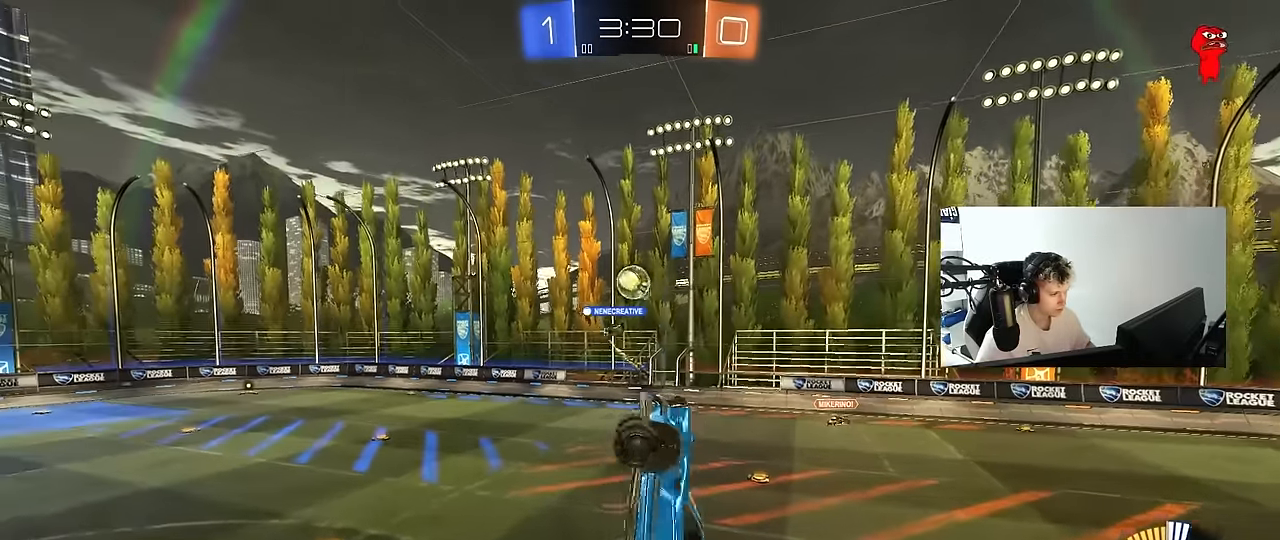
{"keys": ["a", "d"], "mouse": ["left"], "mouse_move": "still", "events": [[67, "mouse_left", "up"], [67, "shift", "up"], [117, "w", "up"], [150, "s", "down"], [350, "d", "down"], [350, "shift", "down"], [400, "d", "up"], [433, "mouse_left", "down"], [433, "s", "up"], [483, "d", "down"], [483, "shift", "up"]]}